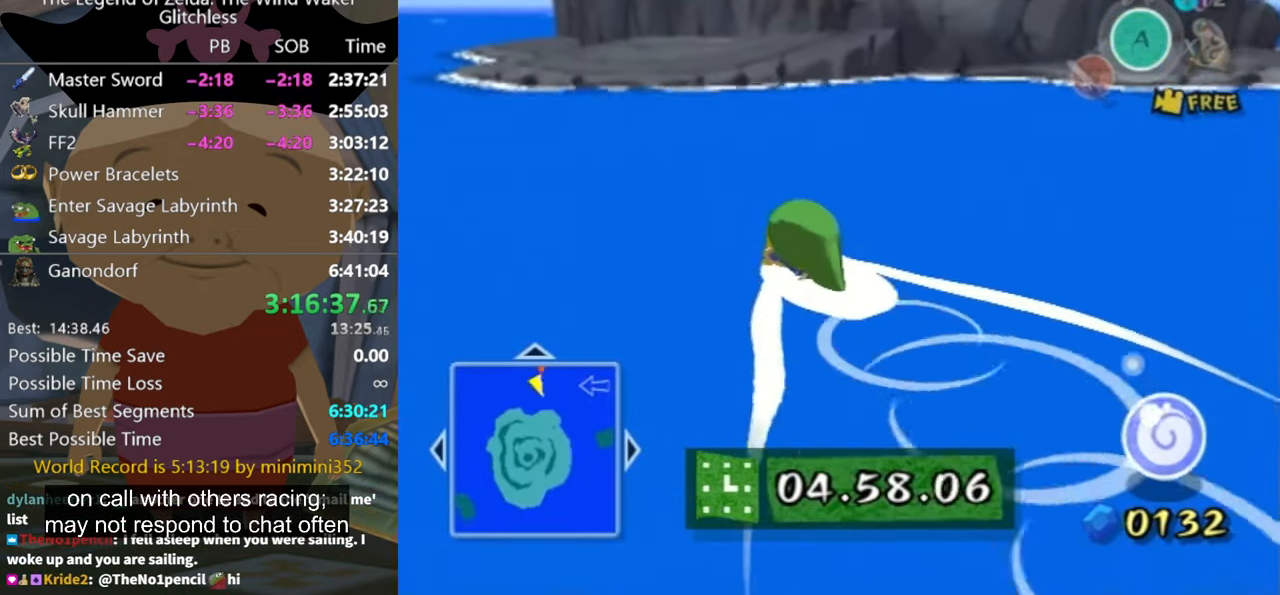
Gameplay with a controller (Nintendo layout); each line is a JSON object with the inputs held at the frame after it. "button_events" lists button changes between this image and that frame as [ms after this image, input, new state], when the widget could be followed in between (sticks are given only as held states). Not read: L2 L3 R3.
{"buttons": [], "left_stick": "up-left", "right_stick": "center", "button_events": []}
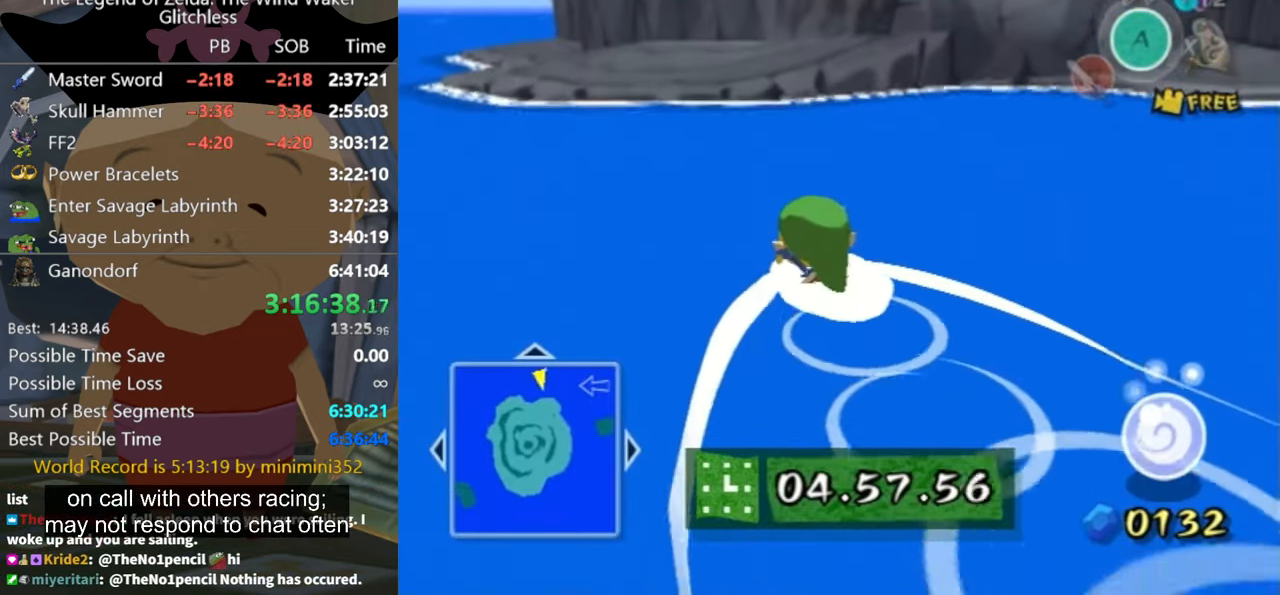
{"buttons": [], "left_stick": "up-left", "right_stick": "center", "button_events": []}
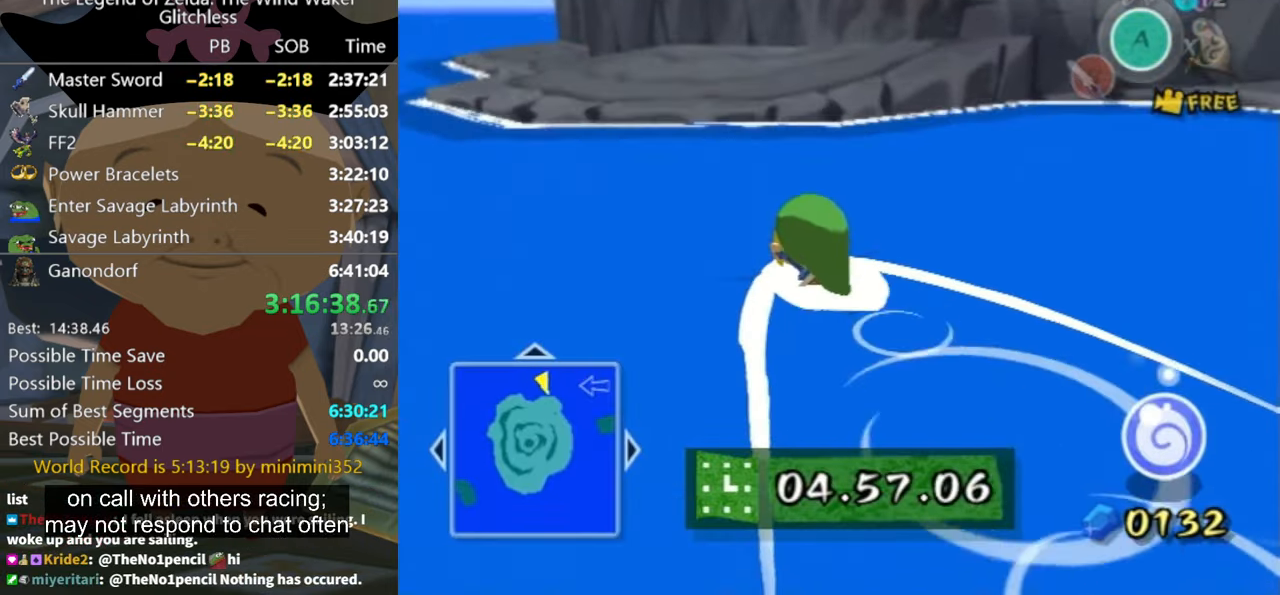
{"buttons": [], "left_stick": "up-left", "right_stick": "center", "button_events": []}
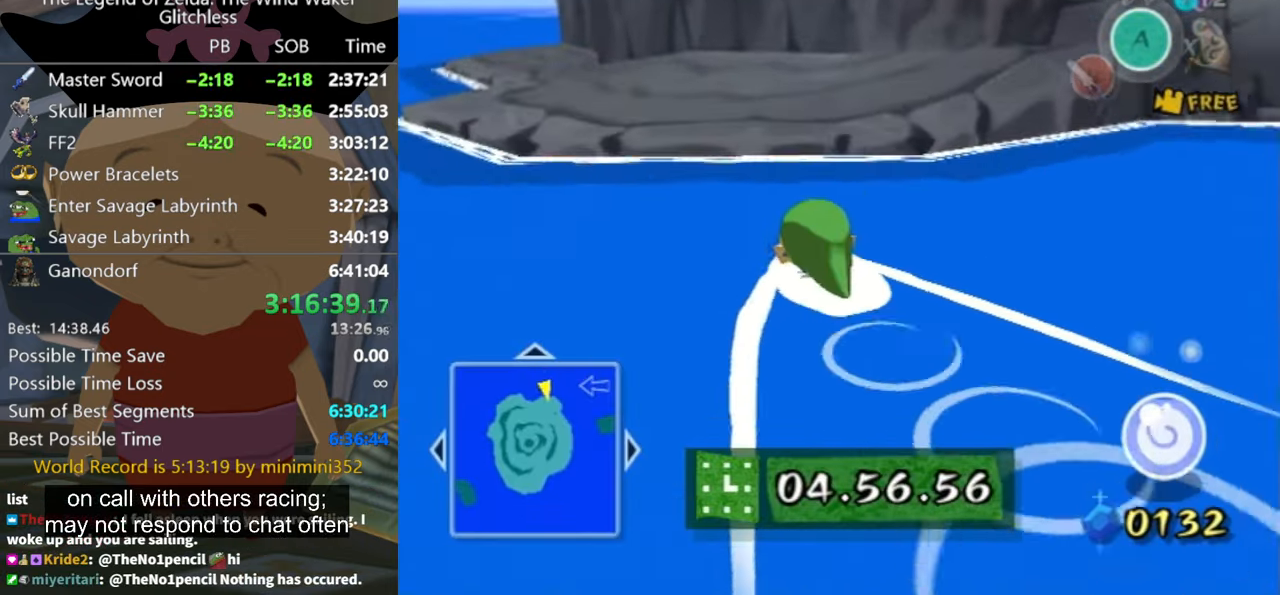
{"buttons": [], "left_stick": "up-left", "right_stick": "center", "button_events": []}
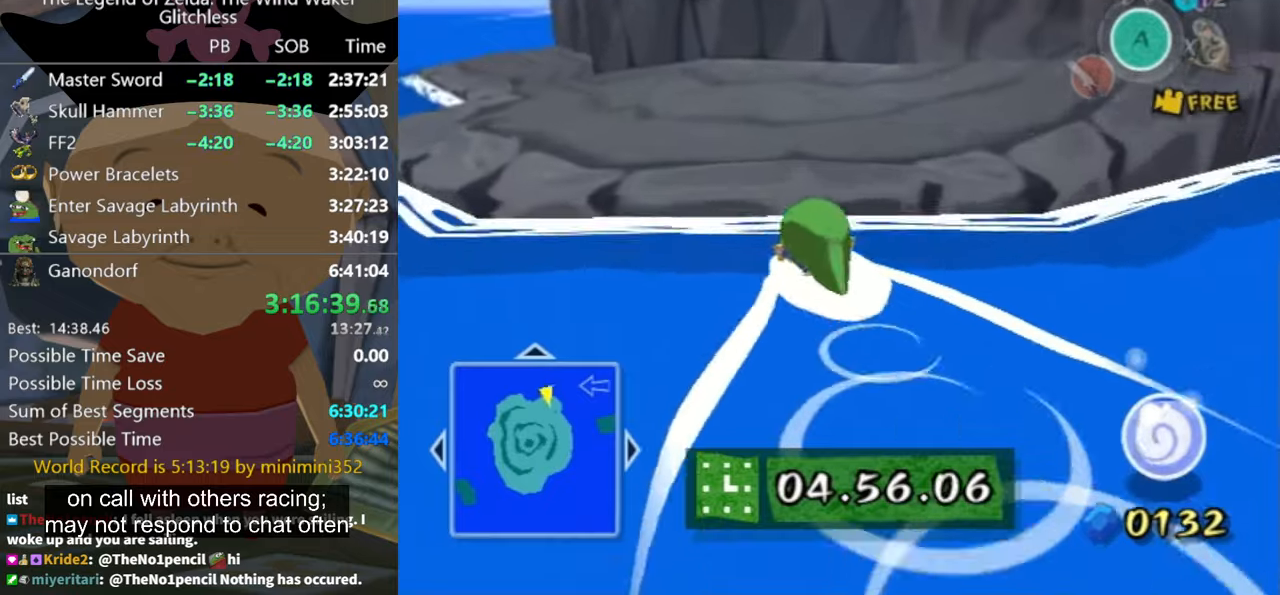
{"buttons": [], "left_stick": "up-left", "right_stick": "center", "button_events": []}
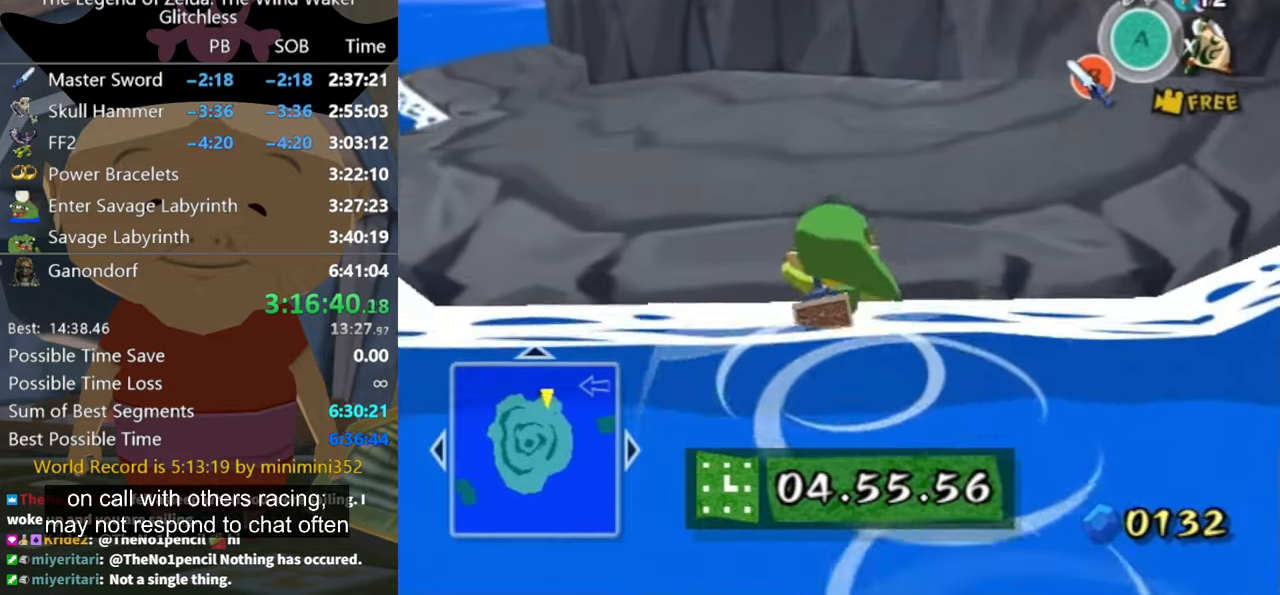
{"buttons": [], "left_stick": "center", "right_stick": "center", "button_events": []}
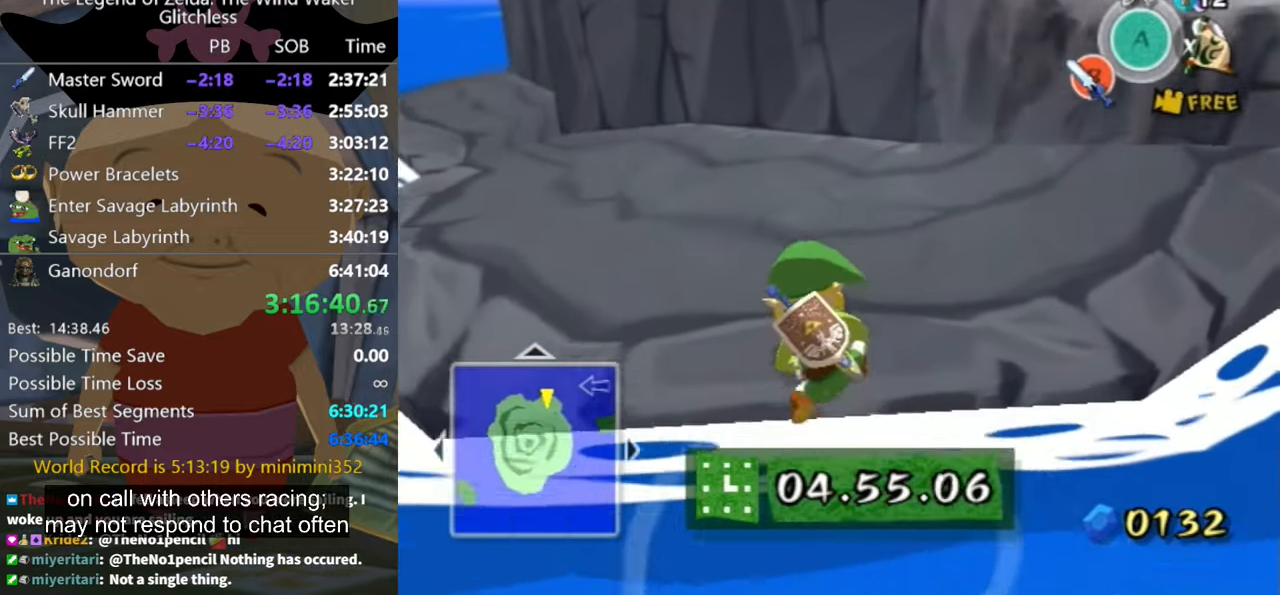
{"buttons": [], "left_stick": "up-right", "right_stick": "center", "button_events": []}
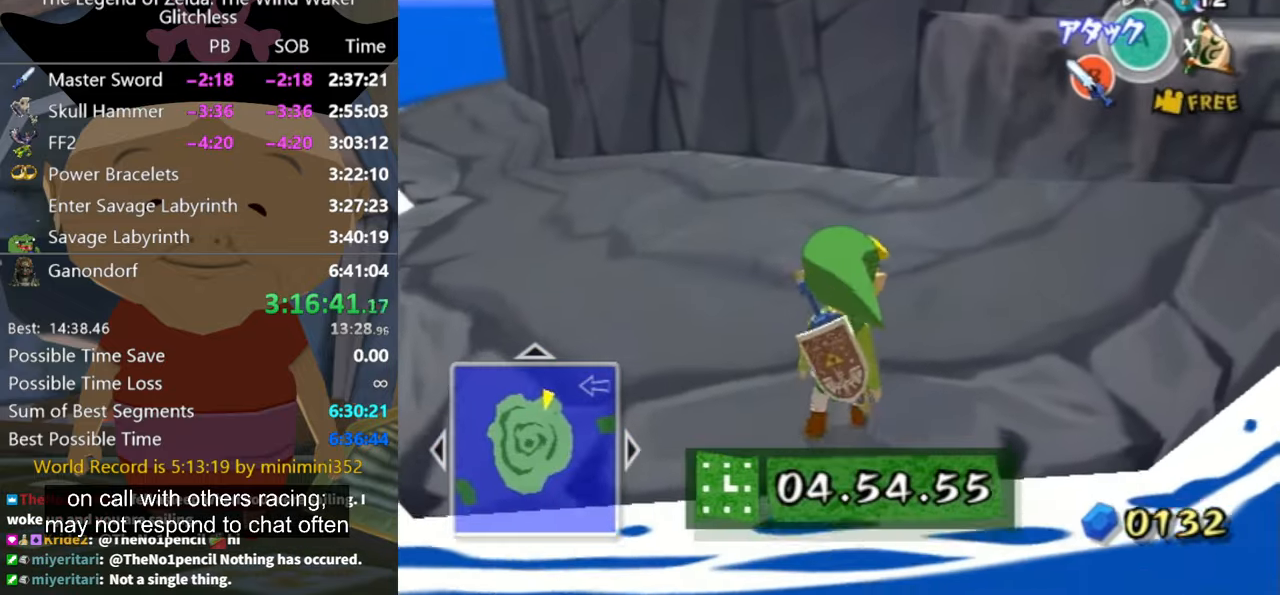
{"buttons": [], "left_stick": "up-right", "right_stick": "center", "button_events": []}
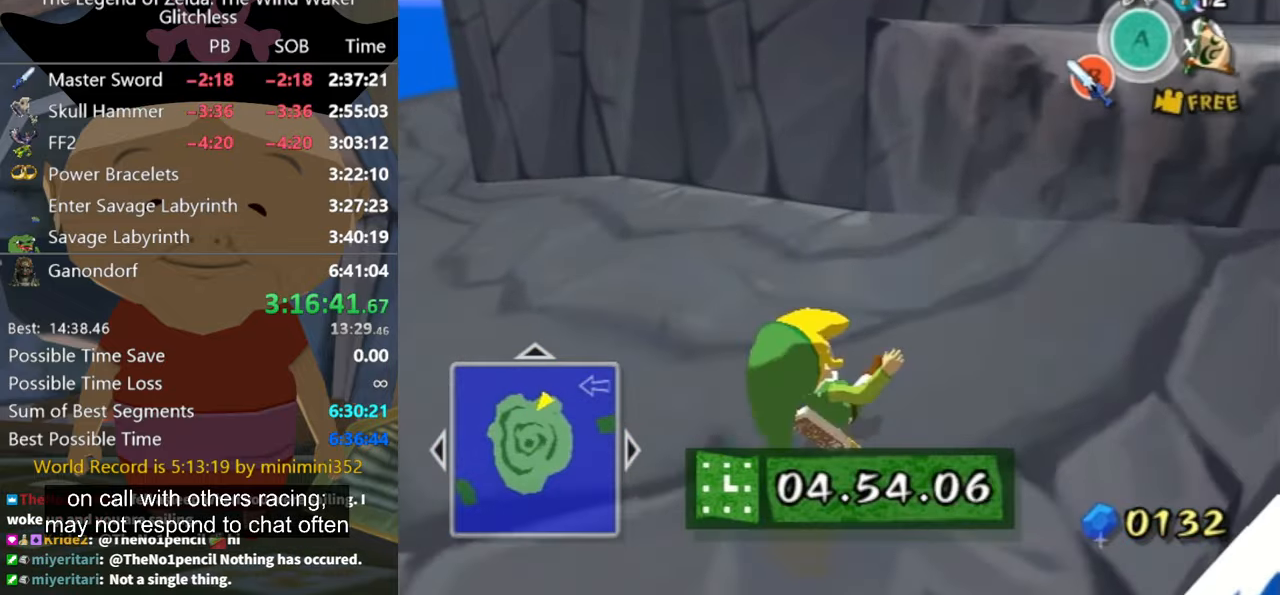
{"buttons": [], "left_stick": "up-right", "right_stick": "center", "button_events": []}
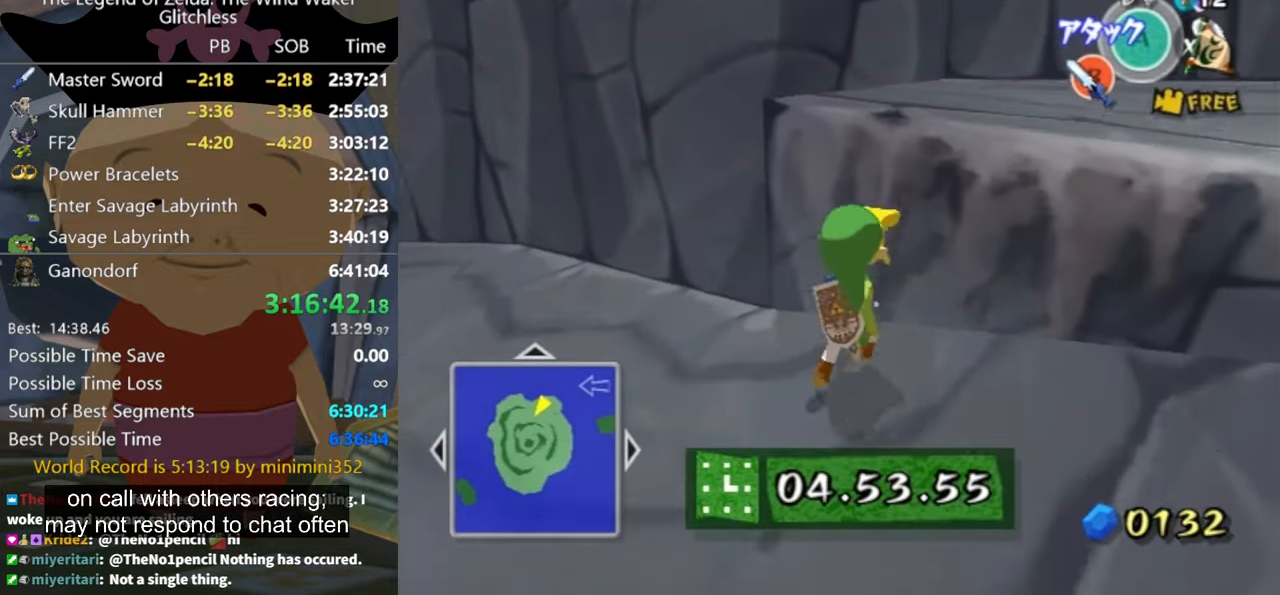
{"buttons": [], "left_stick": "up-right", "right_stick": "center", "button_events": []}
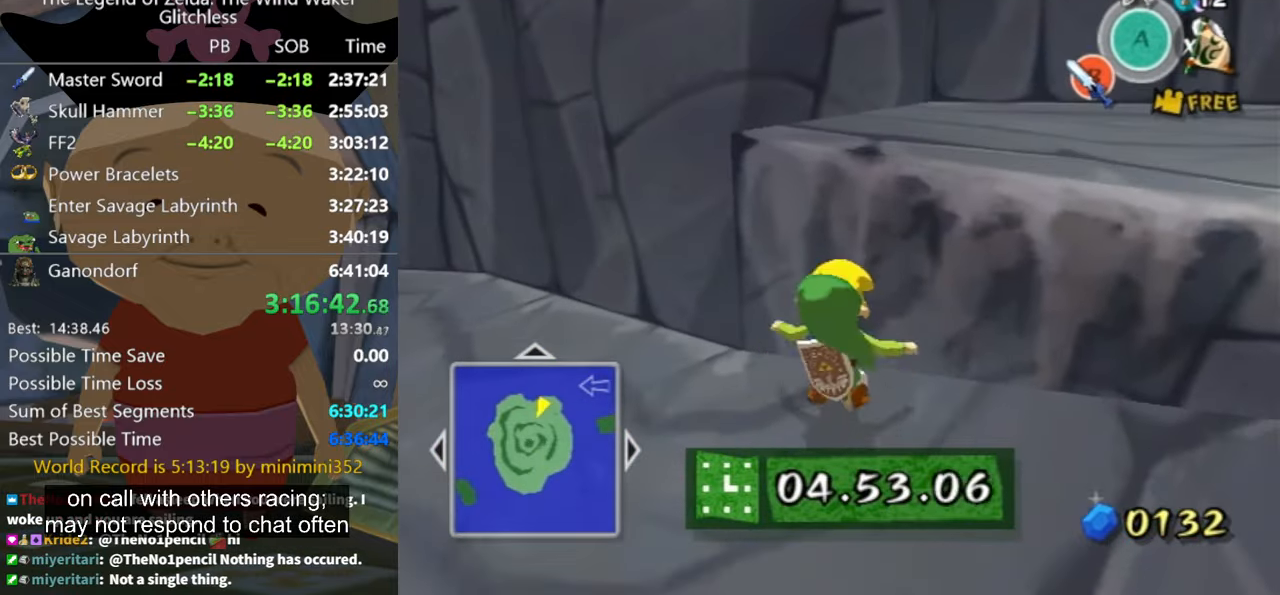
{"buttons": [], "left_stick": "up", "right_stick": "down-right", "button_events": []}
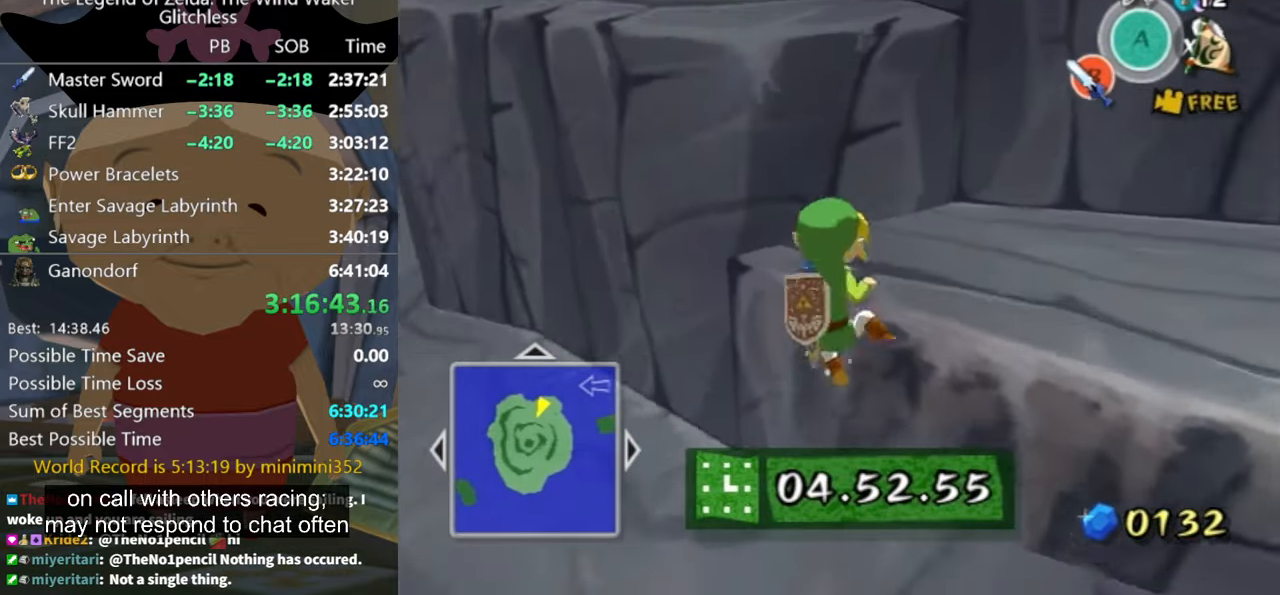
{"buttons": [], "left_stick": "up", "right_stick": "down", "button_events": []}
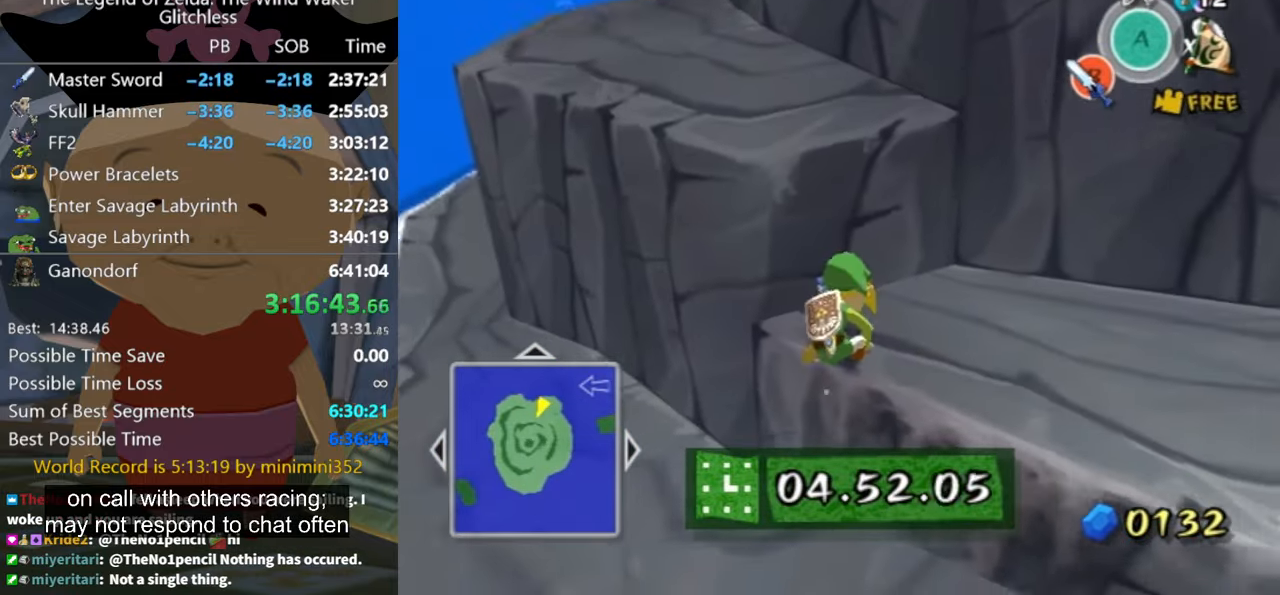
{"buttons": [], "left_stick": "up", "right_stick": "center", "button_events": []}
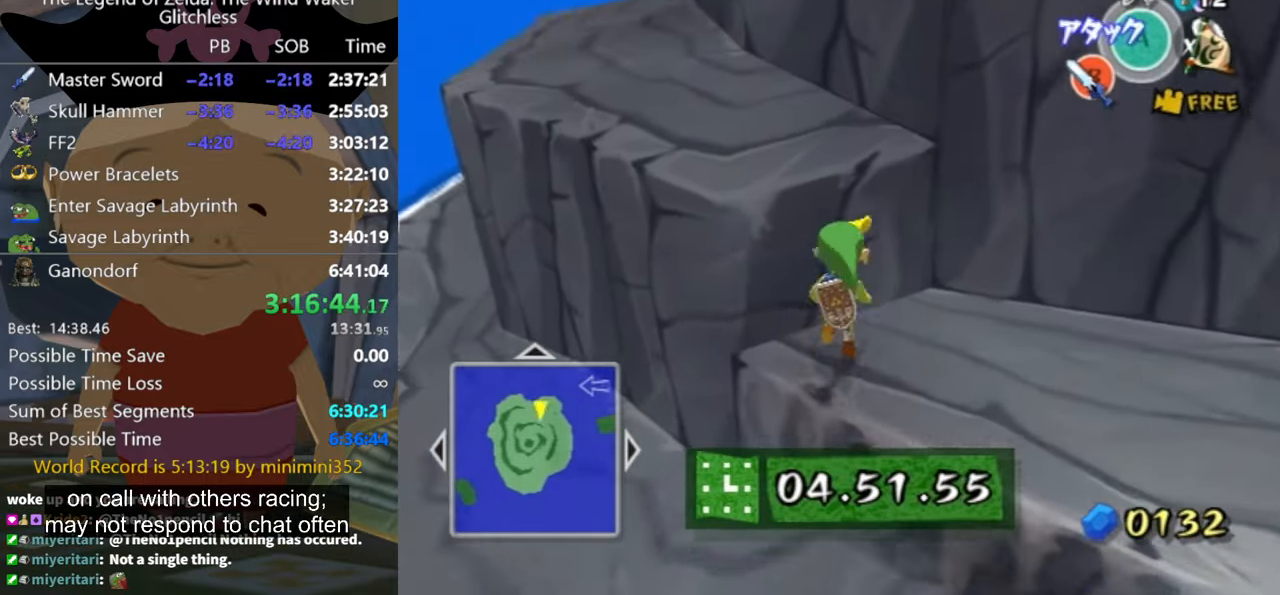
{"buttons": [], "left_stick": "up-left", "right_stick": "center", "button_events": []}
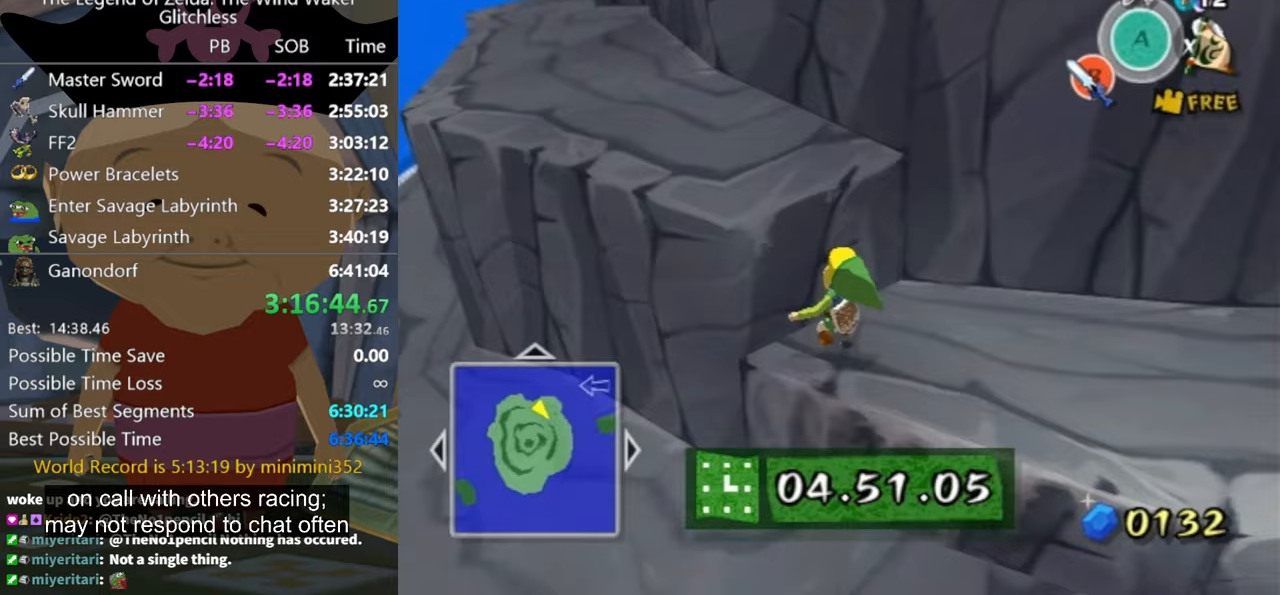
{"buttons": [], "left_stick": "up-left", "right_stick": "left", "button_events": []}
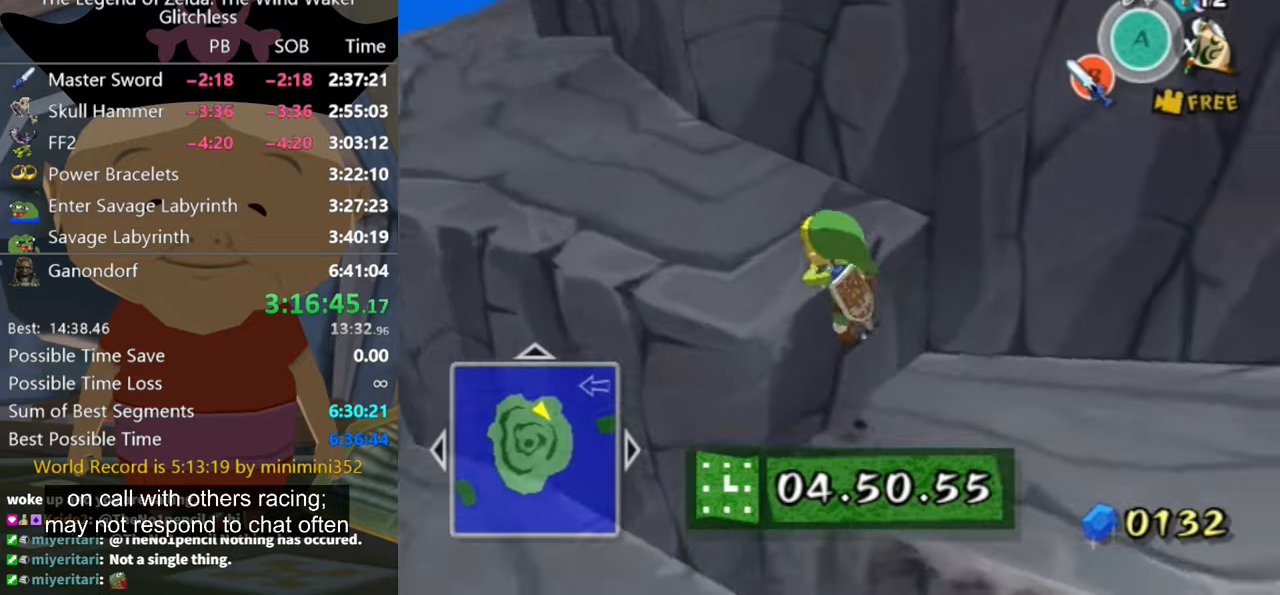
{"buttons": [], "left_stick": "up-left", "right_stick": "center", "button_events": []}
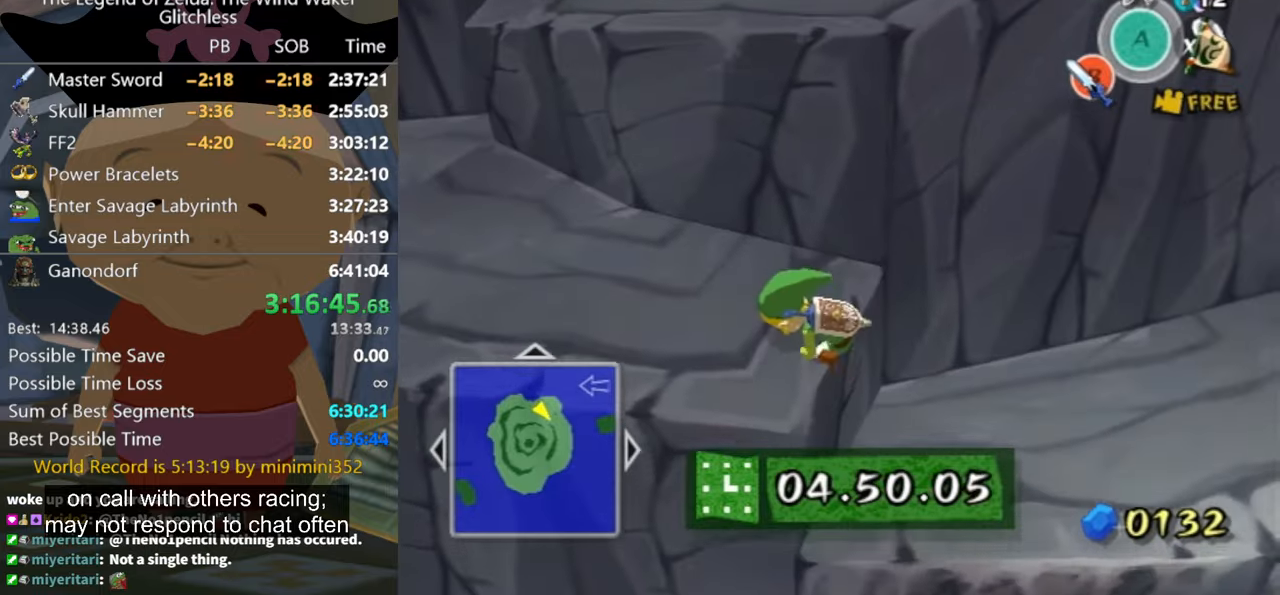
{"buttons": [], "left_stick": "up-left", "right_stick": "center", "button_events": []}
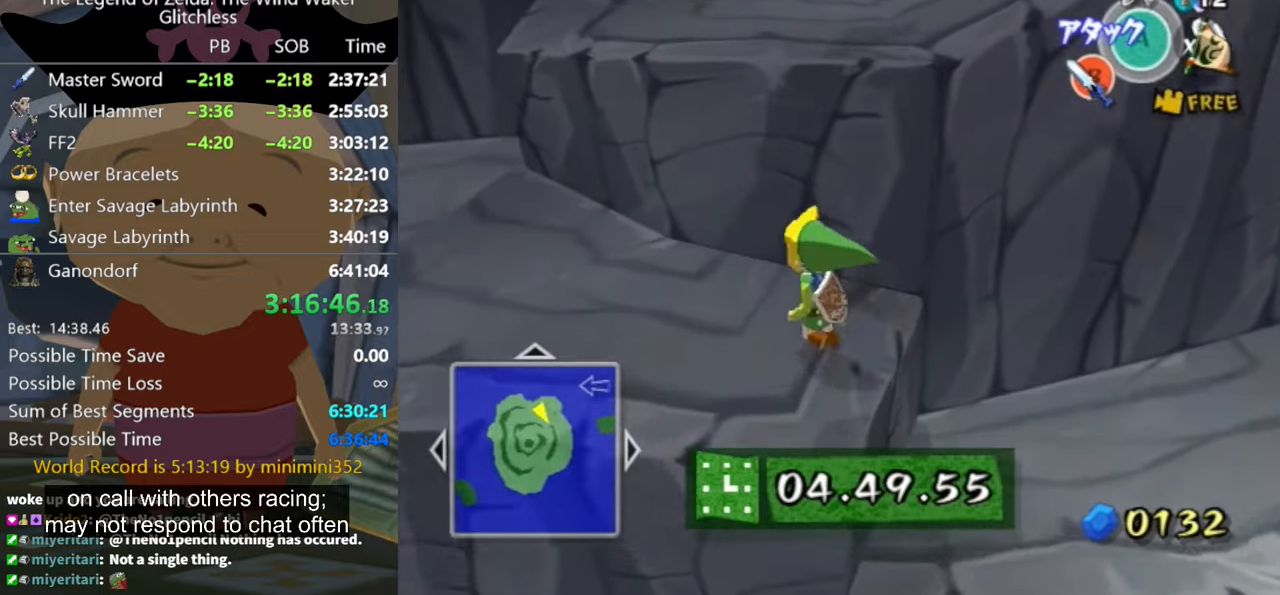
{"buttons": [], "left_stick": "up-left", "right_stick": "center", "button_events": [[133, "A", "down"], [200, "A", "up"]]}
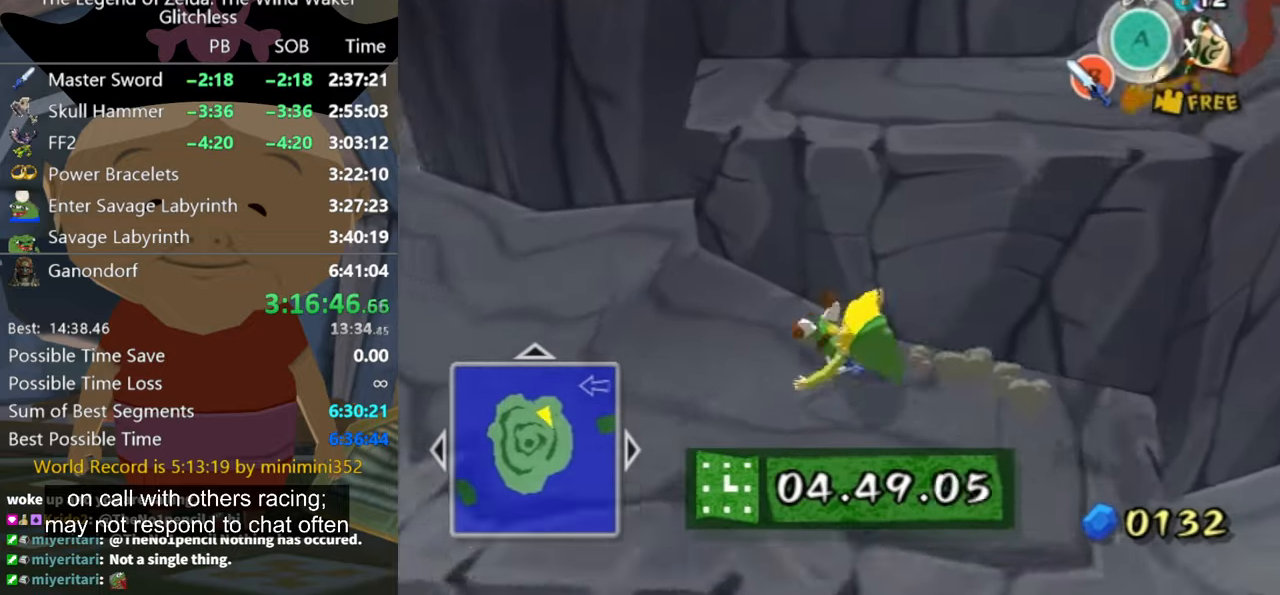
{"buttons": [], "left_stick": "up", "right_stick": "center", "button_events": []}
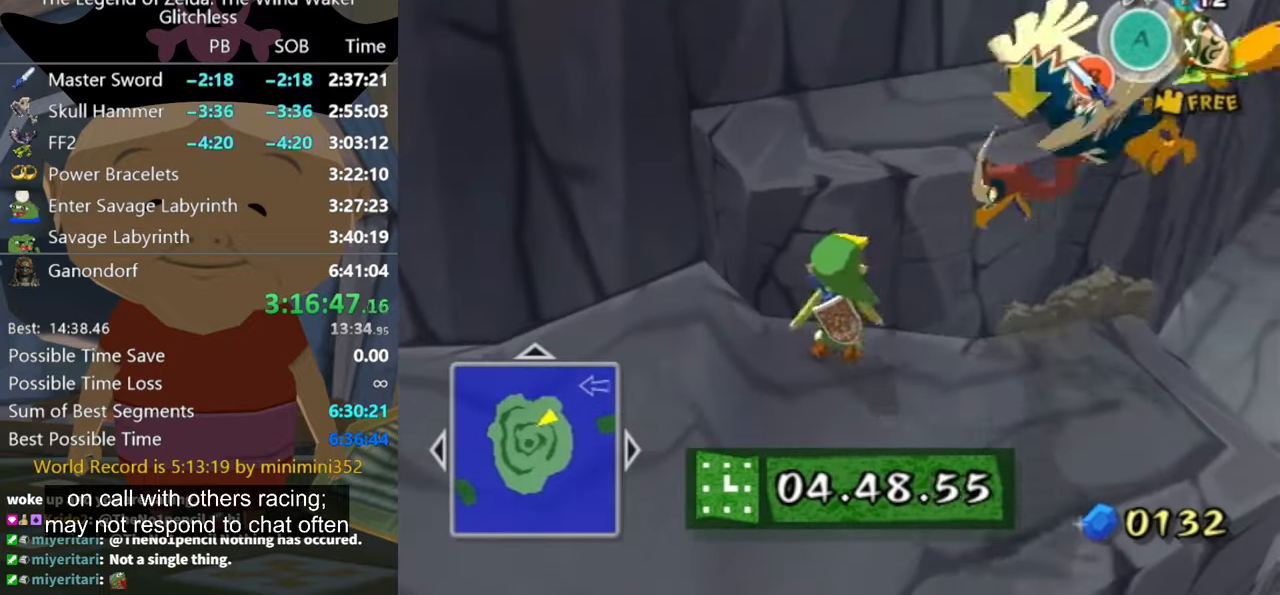
{"buttons": [], "left_stick": "up", "right_stick": "center", "button_events": []}
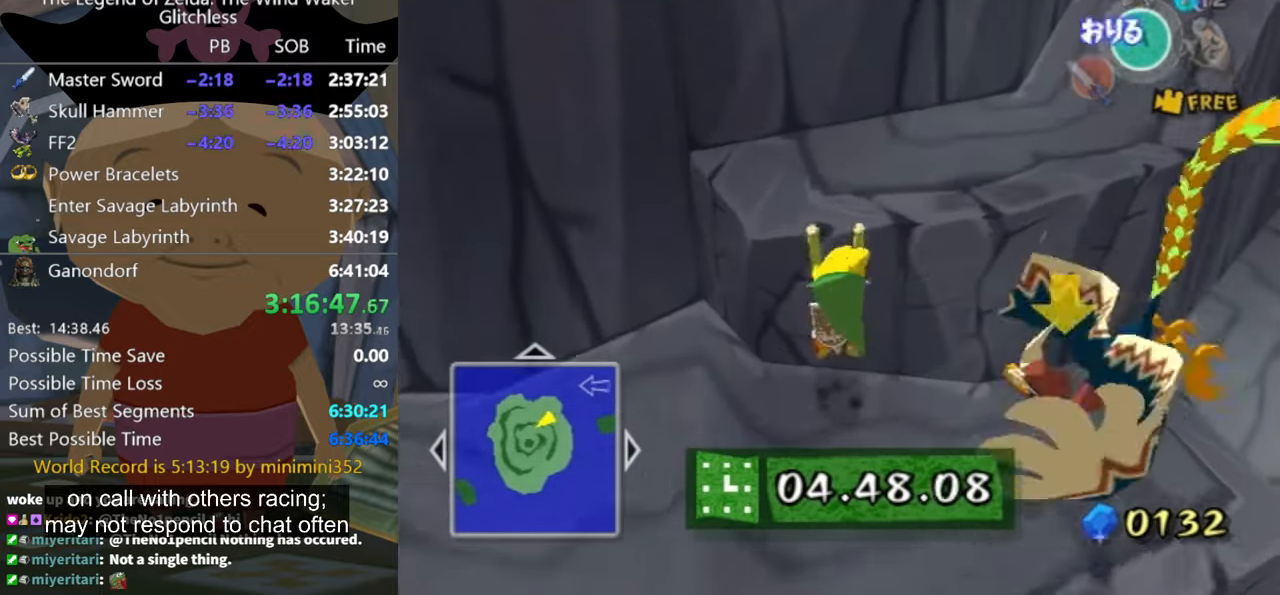
{"buttons": [], "left_stick": "up-right", "right_stick": "center", "button_events": []}
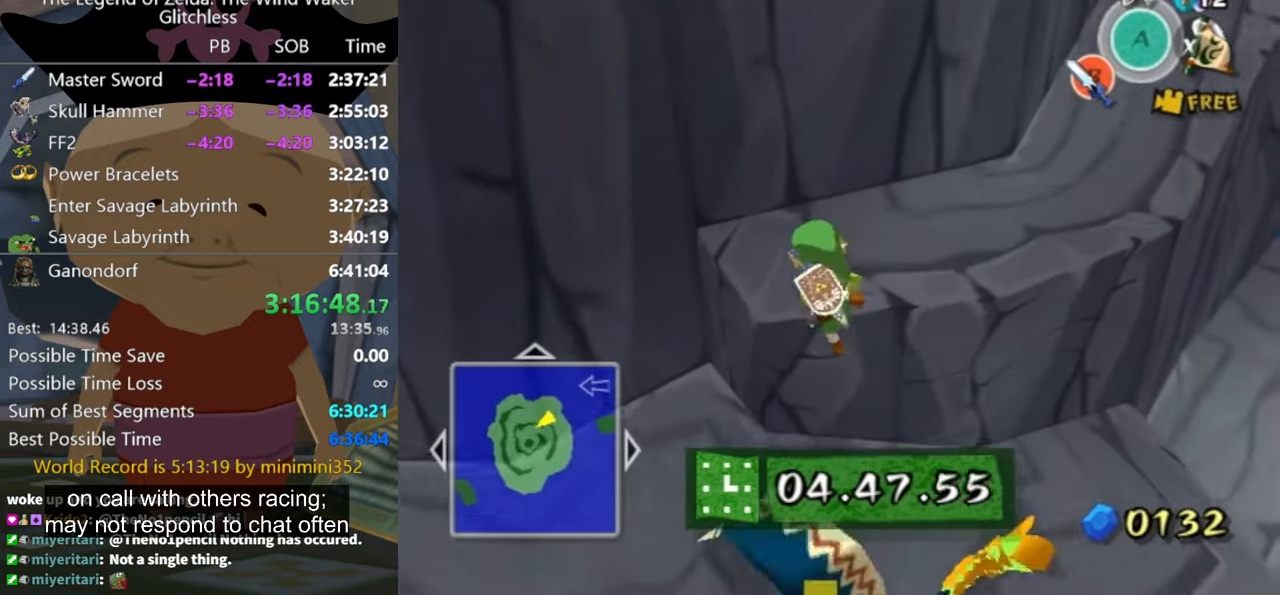
{"buttons": [], "left_stick": "up-right", "right_stick": "center", "button_events": []}
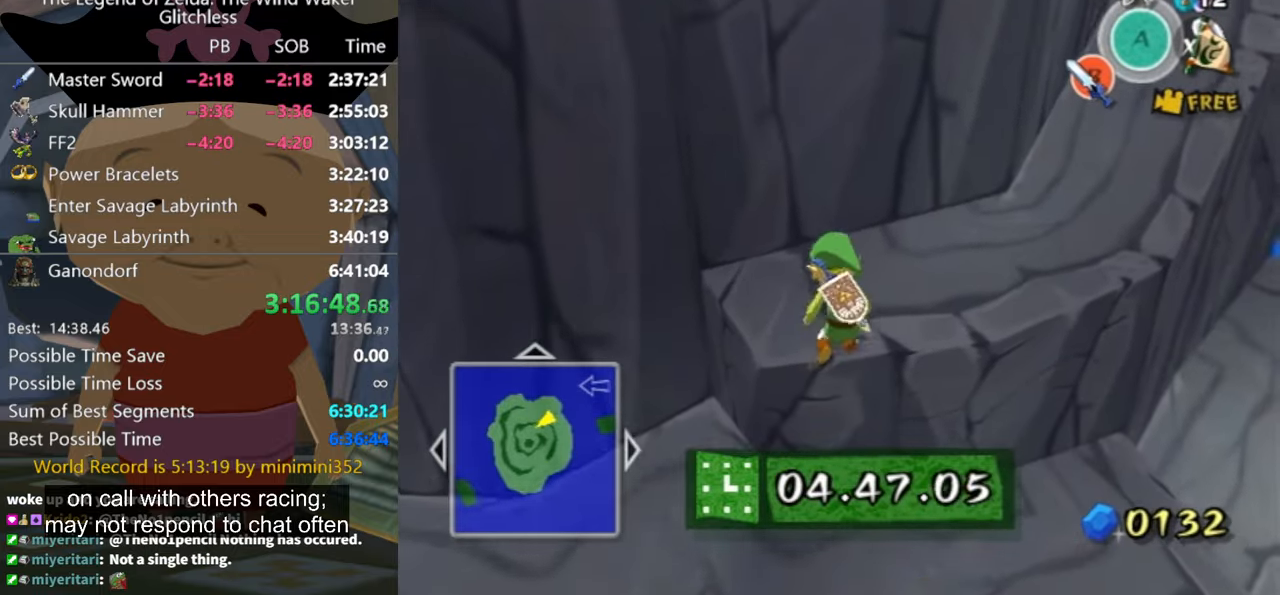
{"buttons": ["A"], "left_stick": "up-right", "right_stick": "center", "button_events": [[467, "A", "down"]]}
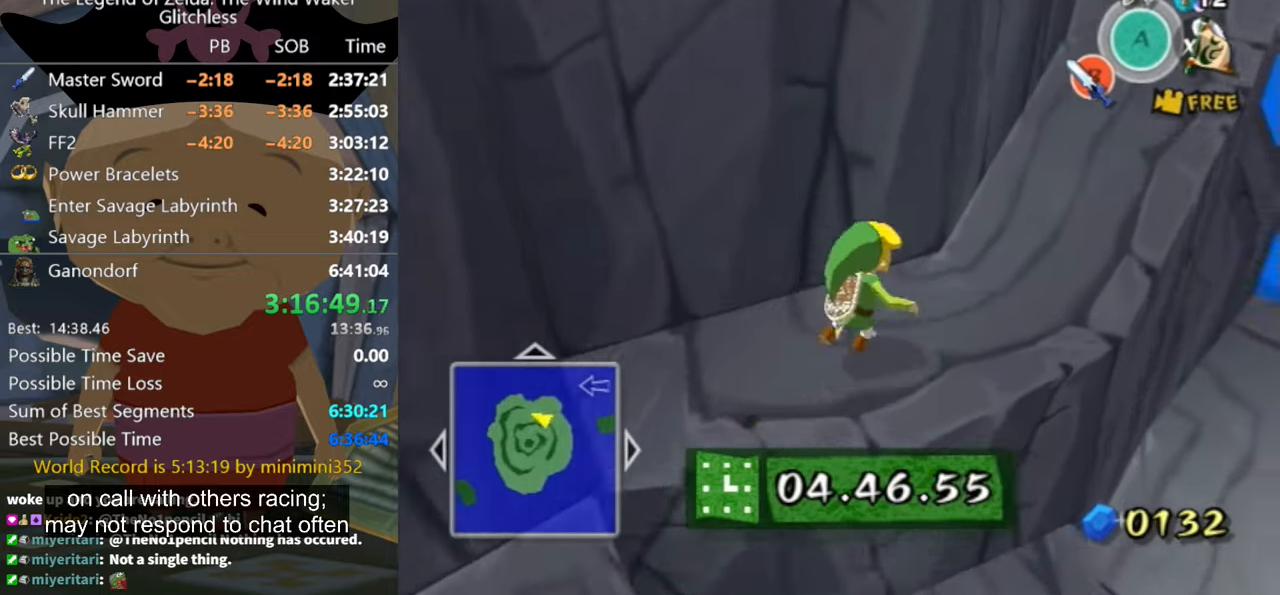
{"buttons": [], "left_stick": "up-right", "right_stick": "center", "button_events": [[33, "A", "up"]]}
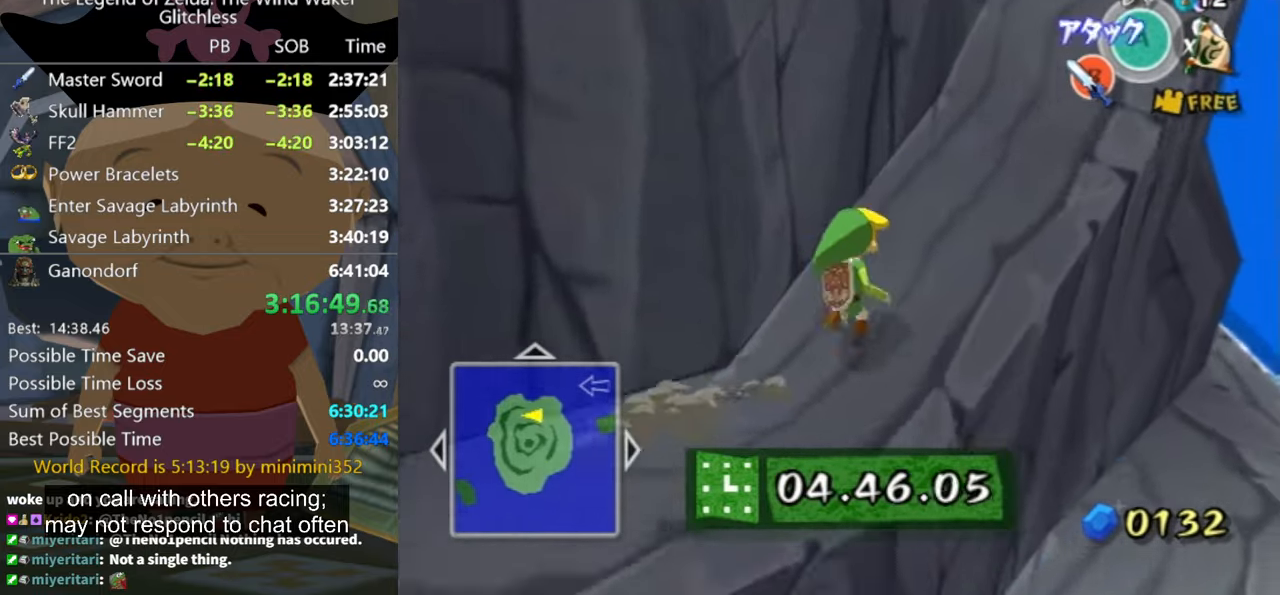
{"buttons": [], "left_stick": "up-right", "right_stick": "center", "button_events": [[33, "A", "down"], [100, "A", "up"]]}